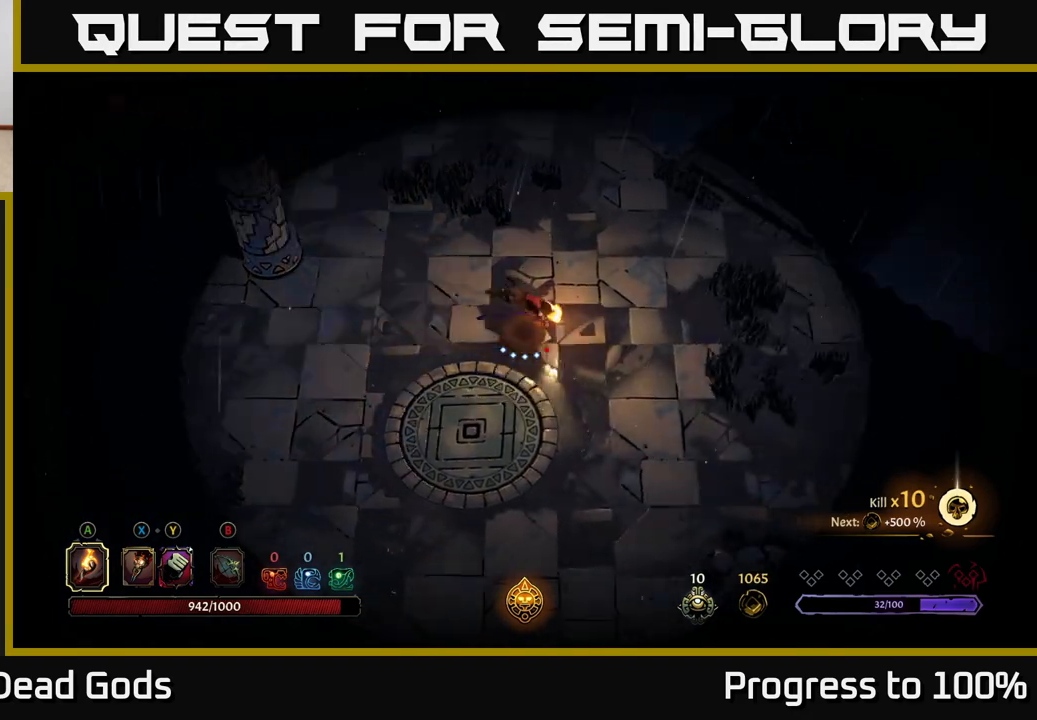
Gameplay with a controller (Xbox layout); each line is a JSON object with the inputs held at the frame after it. "events" lists button and stick changes between this image and that frame as [ms after this image, input, new state], when the widget could be followed in between.
{"buttons": [], "left_stick": "up-right", "right_stick": "center", "events": [[17, "R2", "up"], [100, "left_stick", "center"], [317, "left_stick", "right"], [467, "left_stick", "up-right"]]}
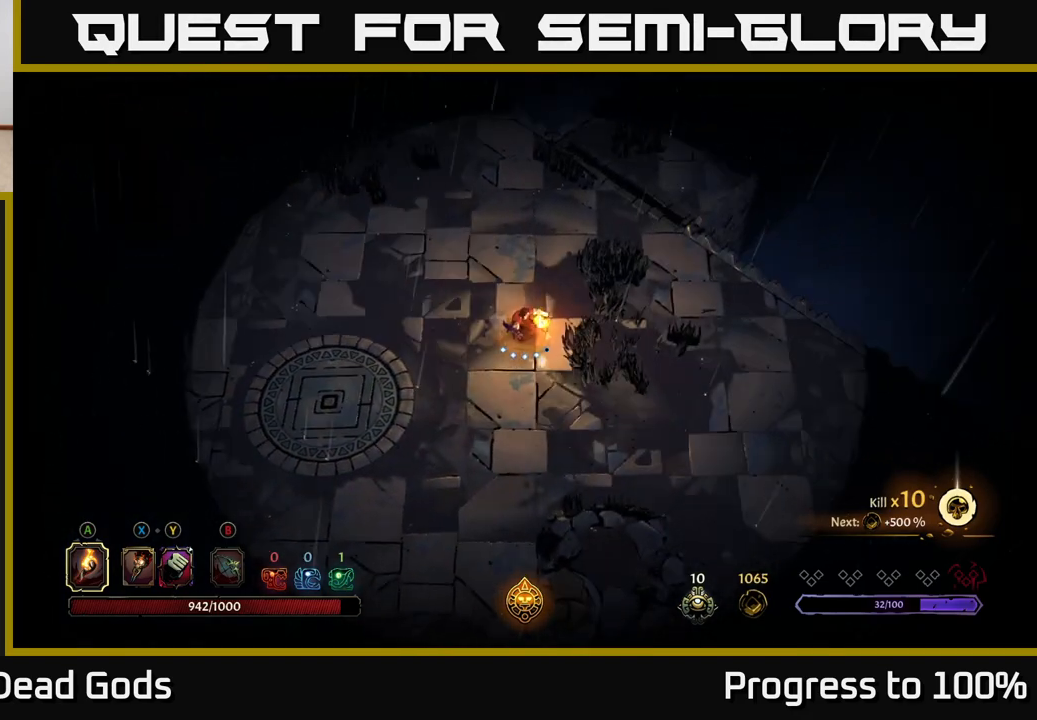
{"buttons": [], "left_stick": "center", "right_stick": "center", "events": [[333, "START", "down"], [350, "left_stick", "center"], [467, "START", "up"]]}
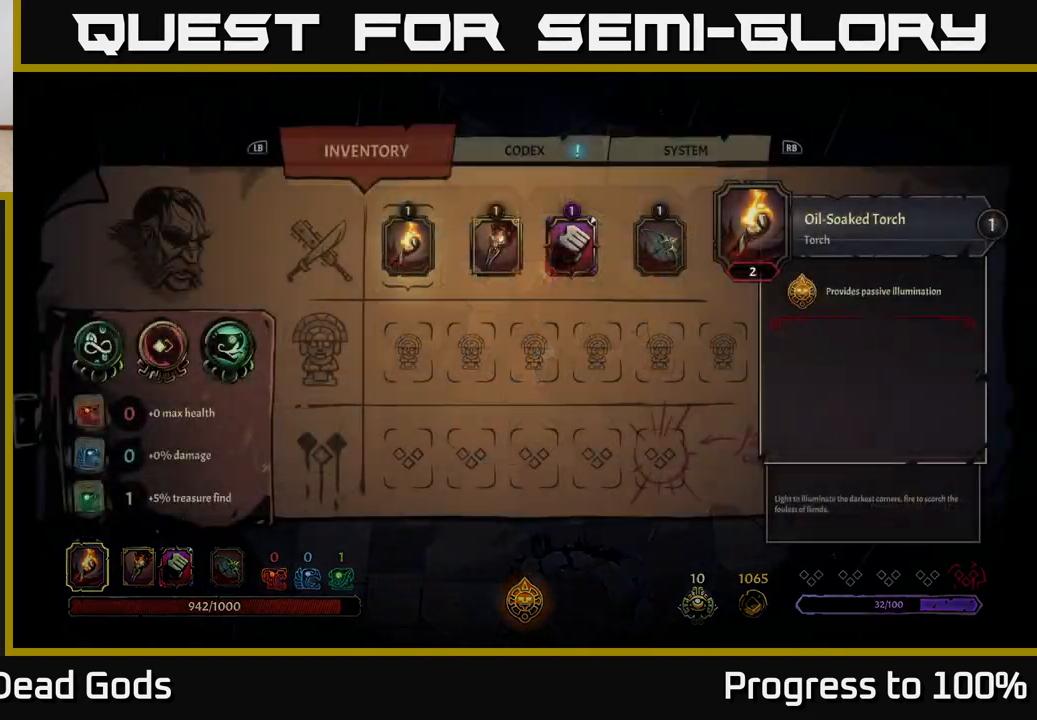
{"buttons": ["B"], "left_stick": "center", "right_stick": "center", "events": [[500, "B", "down"]]}
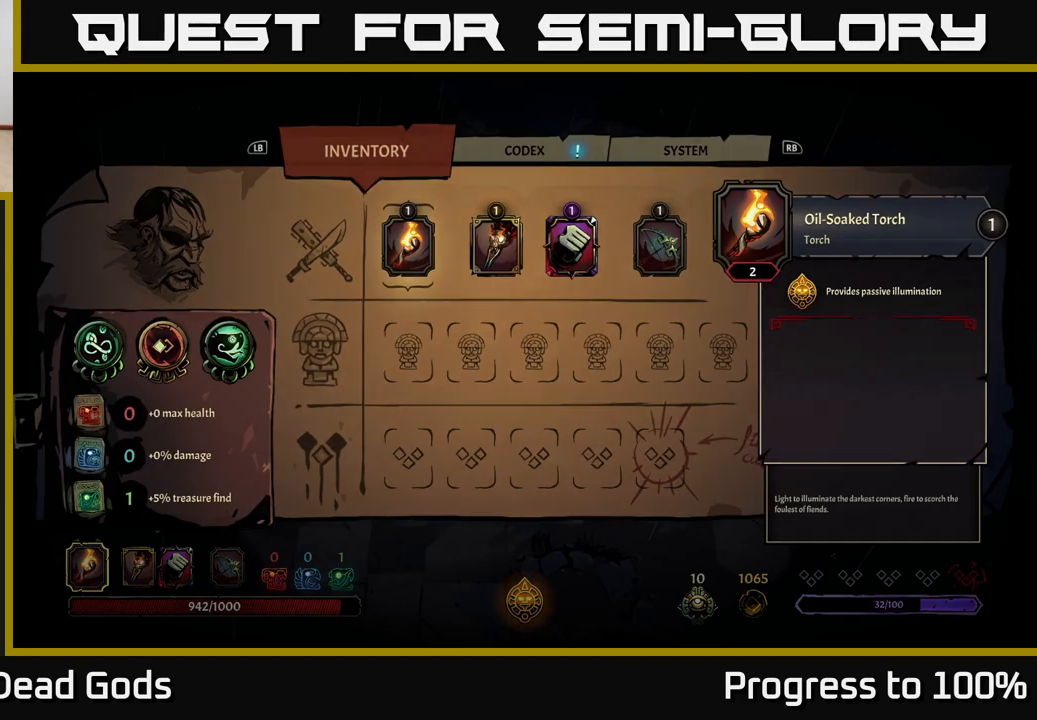
{"buttons": [], "left_stick": "center", "right_stick": "center", "events": [[83, "B", "up"], [200, "SELECT", "down"], [300, "SELECT", "up"]]}
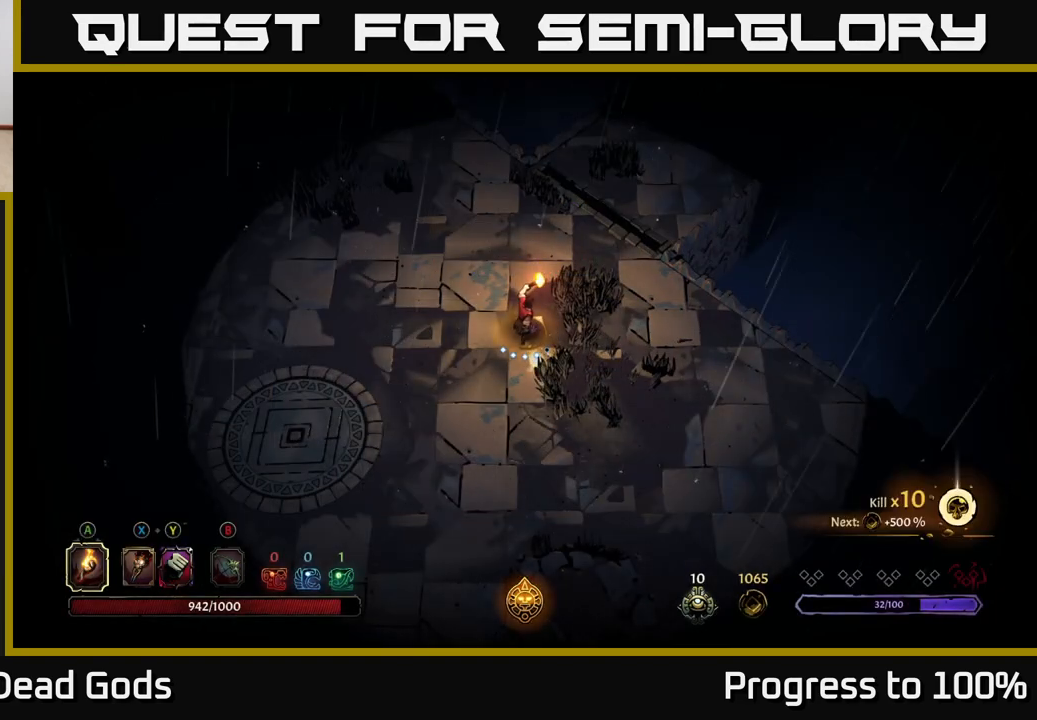
{"buttons": [], "left_stick": "center", "right_stick": "center", "events": [[67, "SELECT", "down"], [167, "SELECT", "up"]]}
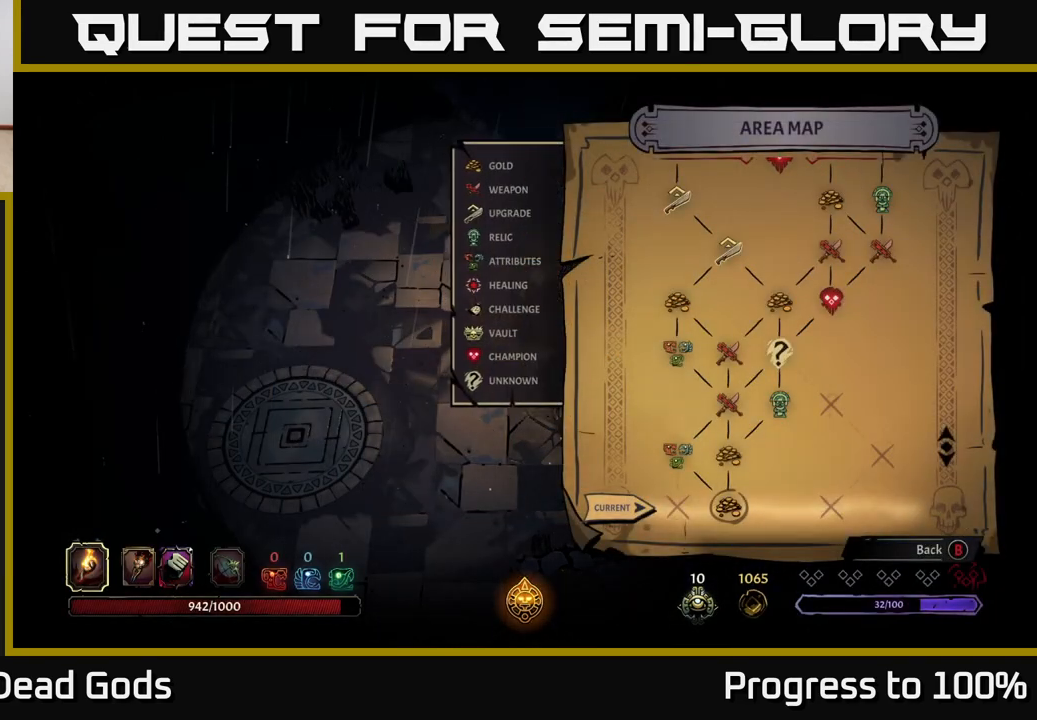
{"buttons": [], "left_stick": "center", "right_stick": "center", "events": []}
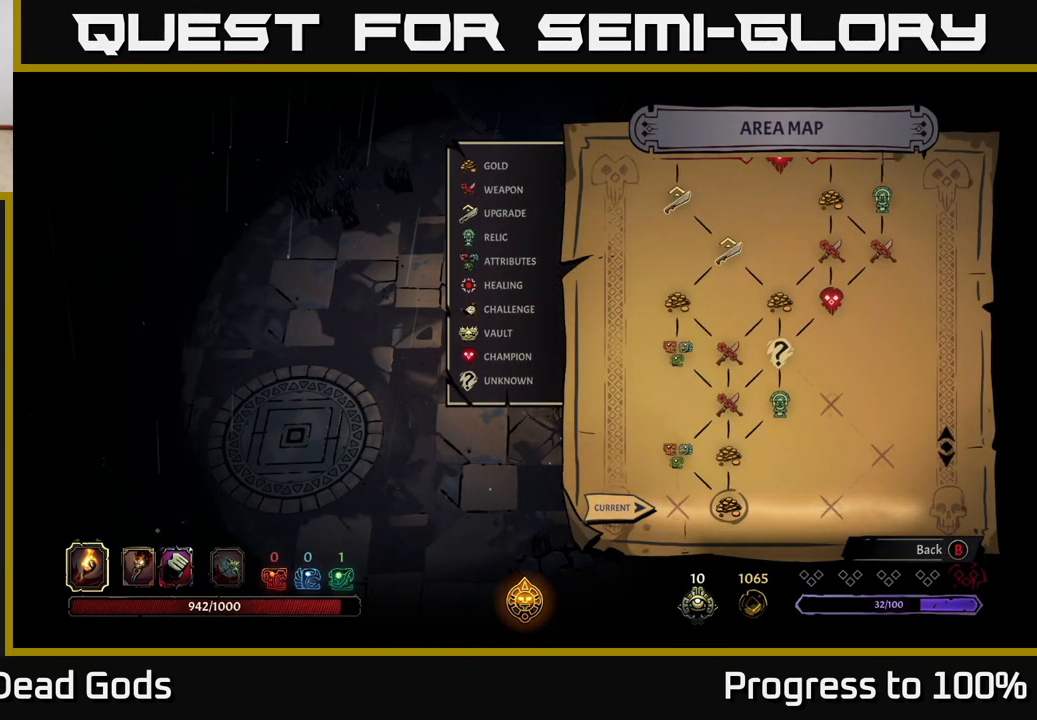
{"buttons": [], "left_stick": "up", "right_stick": "center", "events": [[400, "B", "down"], [483, "B", "up"], [483, "left_stick", "up"]]}
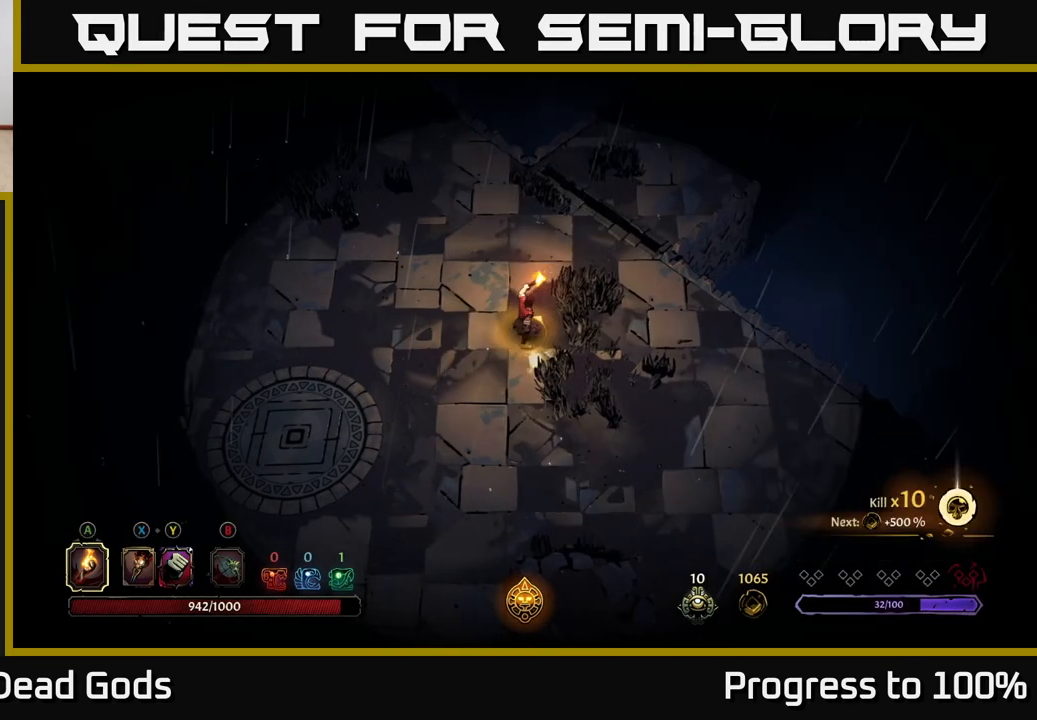
{"buttons": [], "left_stick": "right", "right_stick": "center", "events": [[150, "left_stick", "up-right"], [417, "left_stick", "down-right"], [483, "left_stick", "right"]]}
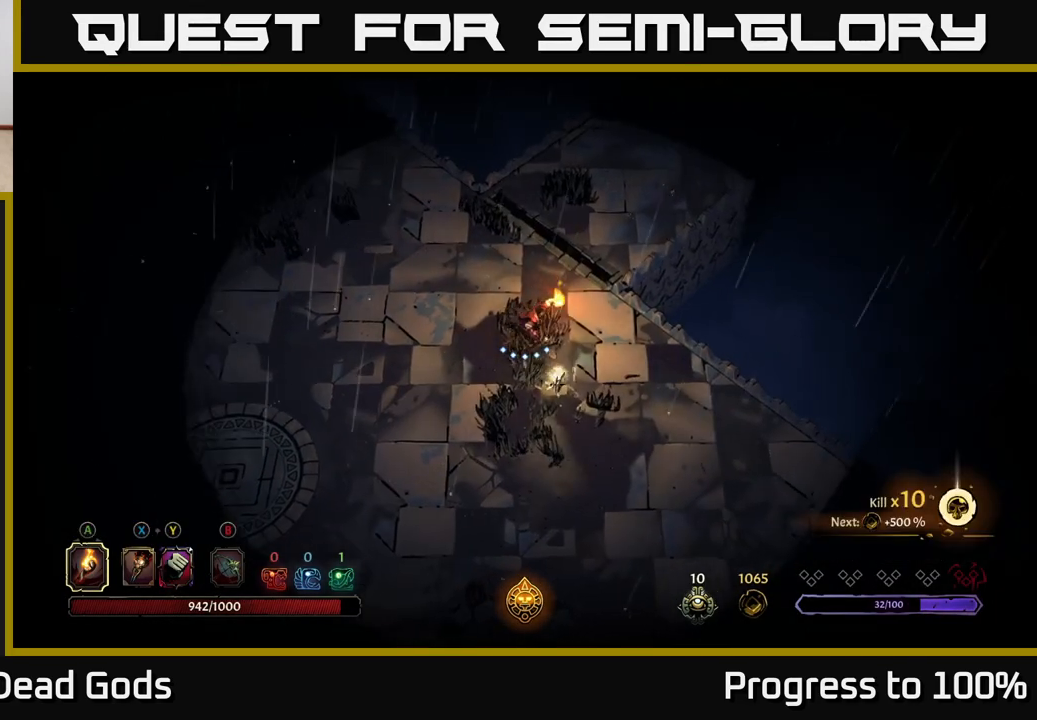
{"buttons": [], "left_stick": "up-right", "right_stick": "center", "events": [[17, "left_stick", "up-right"], [183, "left_stick", "up"], [450, "left_stick", "up-right"]]}
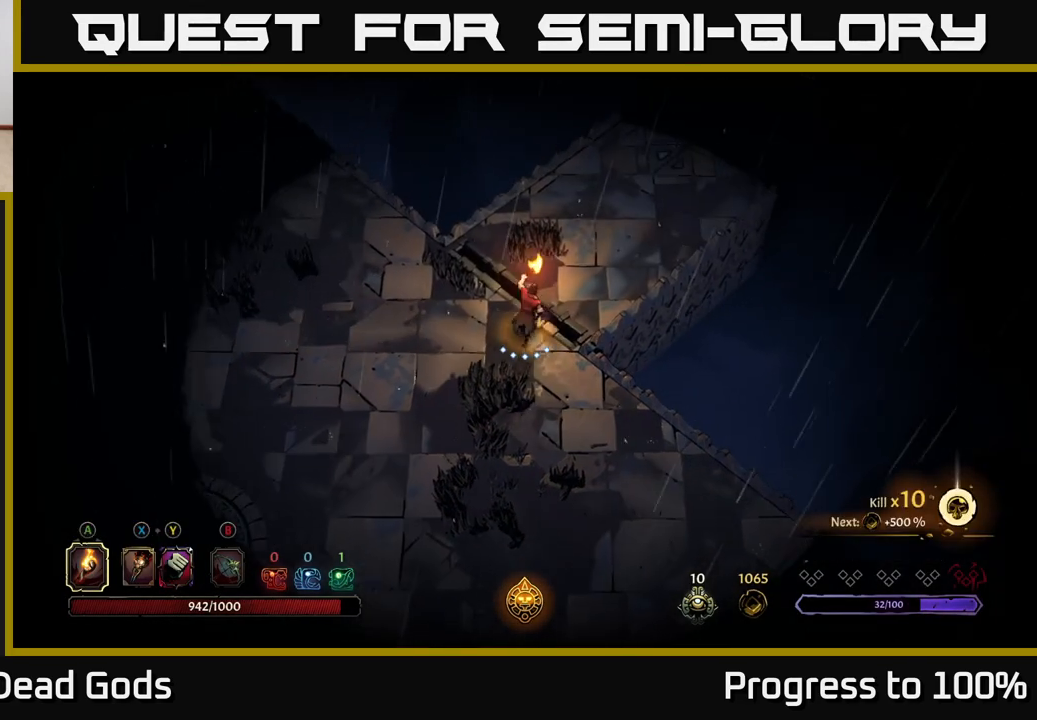
{"buttons": [], "left_stick": "up-right", "right_stick": "center", "events": []}
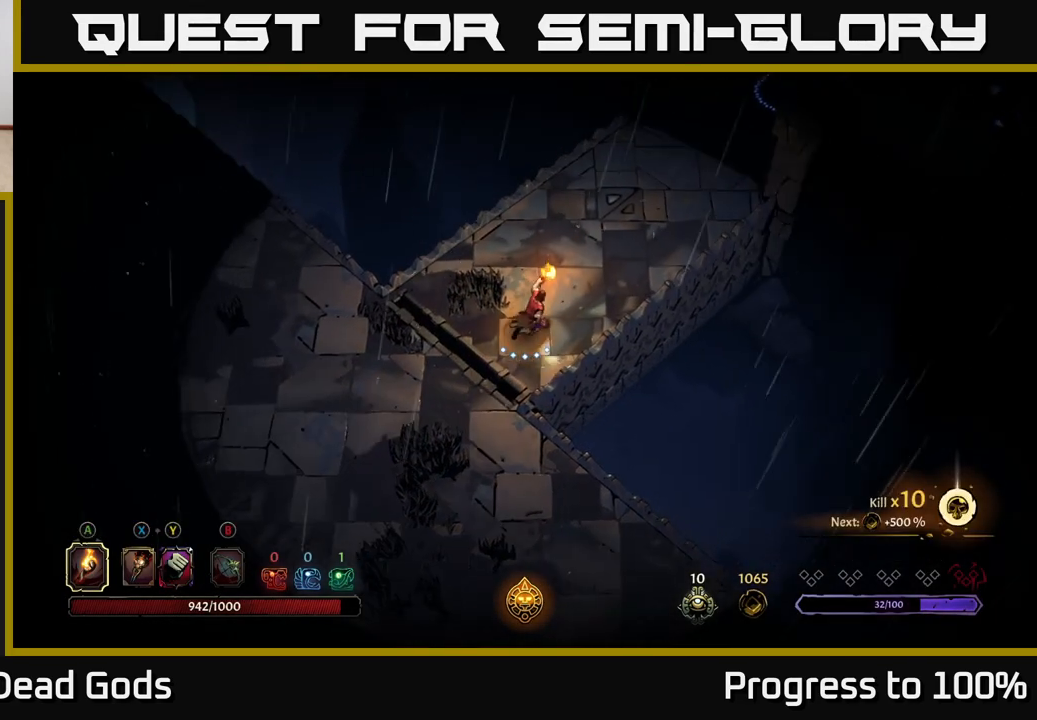
{"buttons": [], "left_stick": "up-right", "right_stick": "center", "events": []}
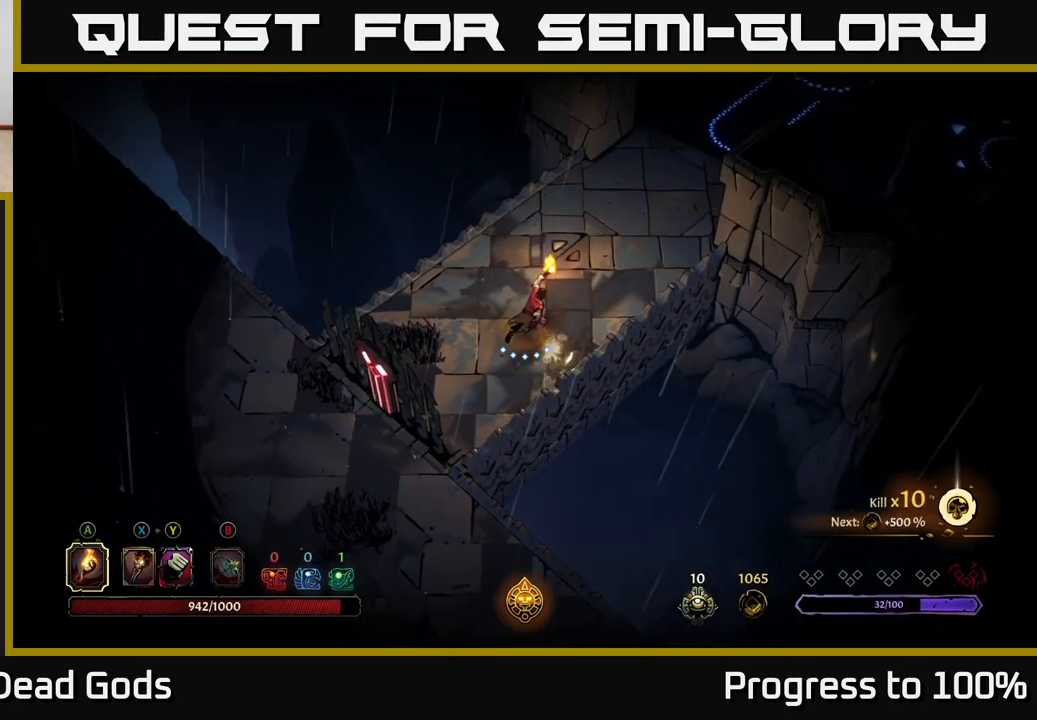
{"buttons": [], "left_stick": "up-right", "right_stick": "center", "events": [[33, "R2", "down"], [217, "R2", "up"]]}
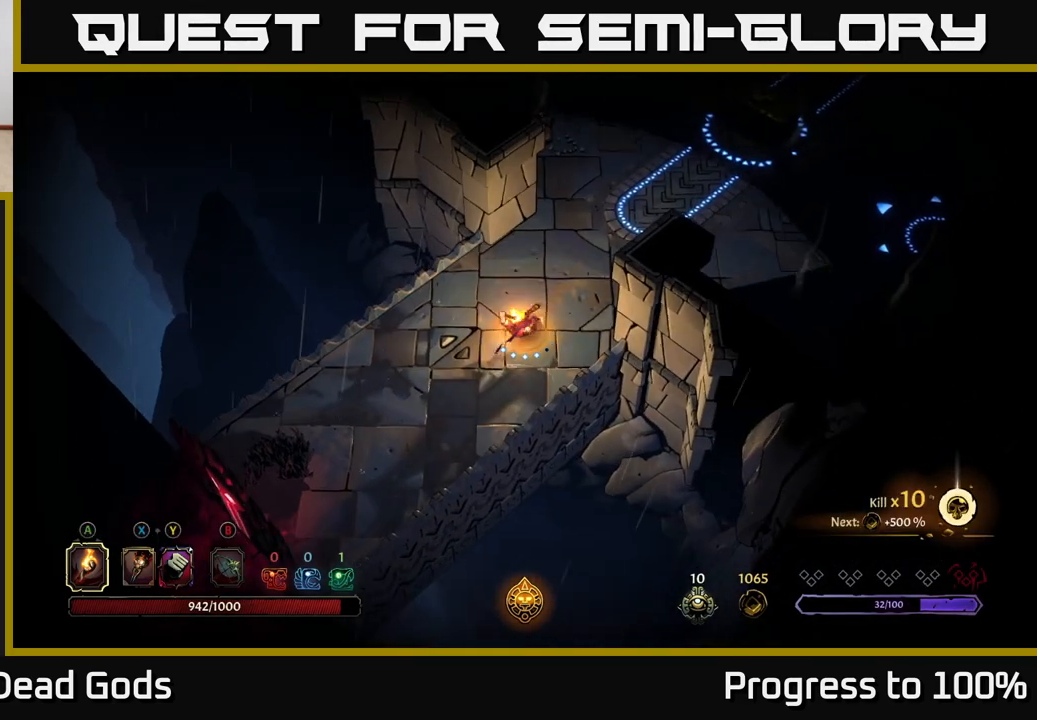
{"buttons": [], "left_stick": "up-right", "right_stick": "center", "events": [[167, "R2", "down"], [367, "R2", "up"]]}
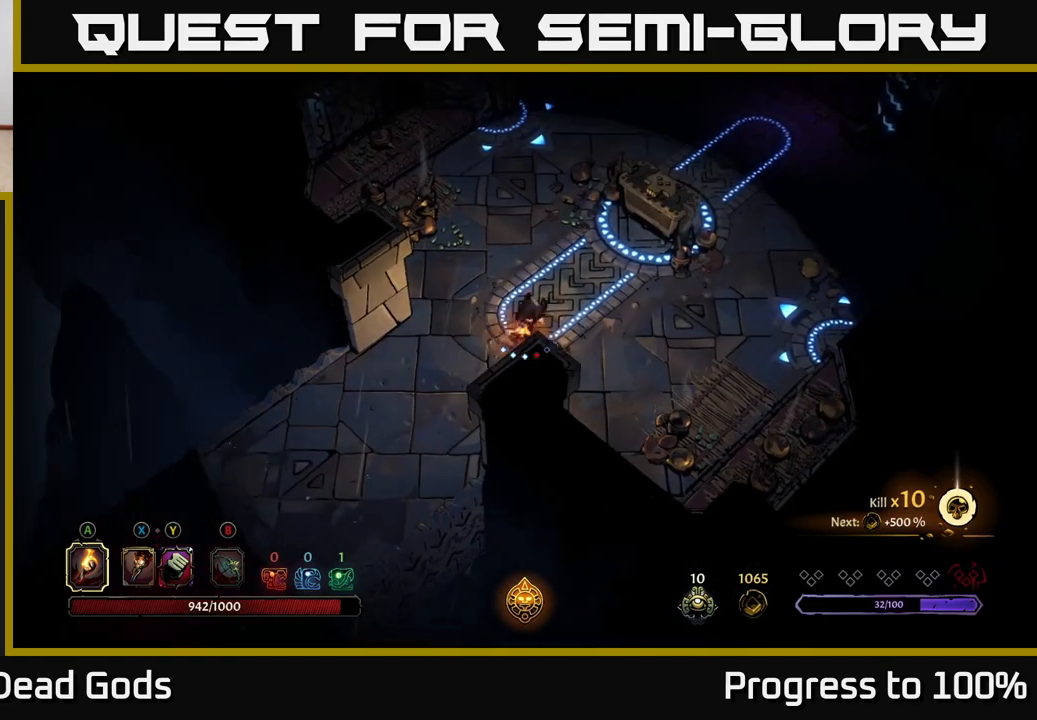
{"buttons": [], "left_stick": "up-right", "right_stick": "center", "events": []}
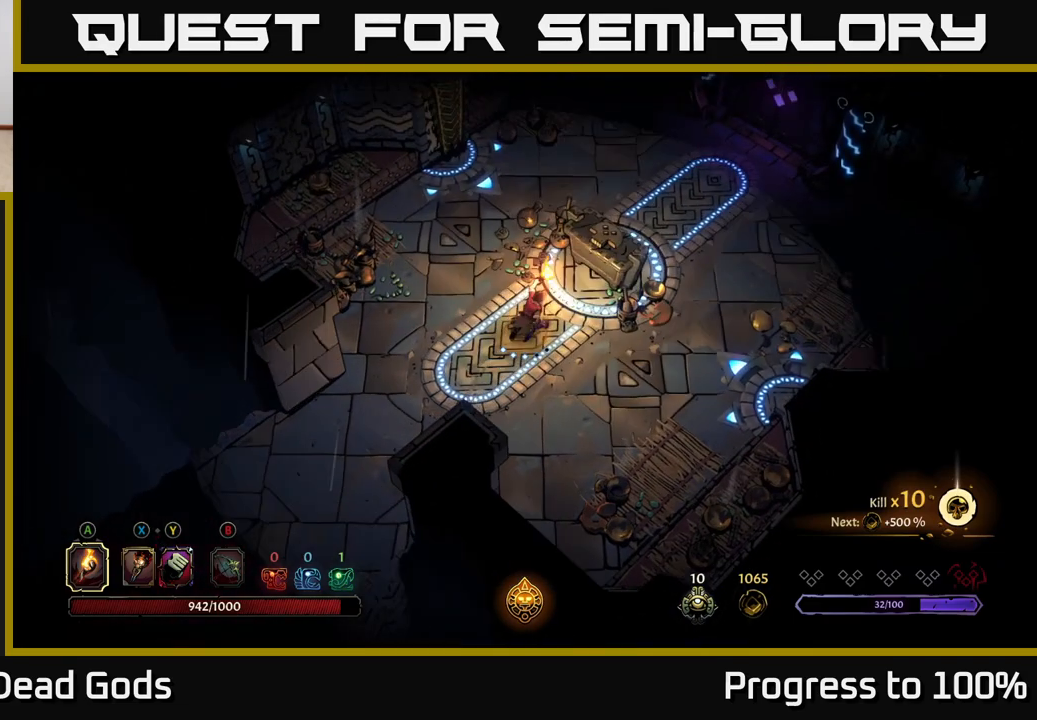
{"buttons": [], "left_stick": "center", "right_stick": "center", "events": [[300, "R1", "down"], [400, "left_stick", "center"], [417, "R1", "up"]]}
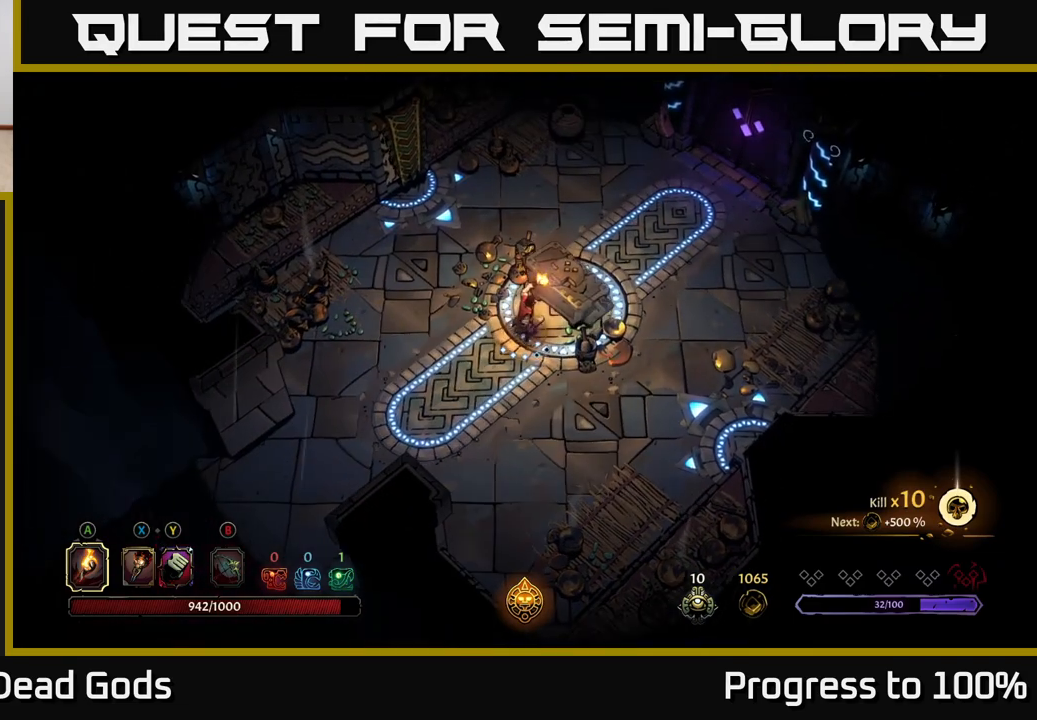
{"buttons": [], "left_stick": "down-left", "right_stick": "center", "events": [[200, "left_stick", "down-left"]]}
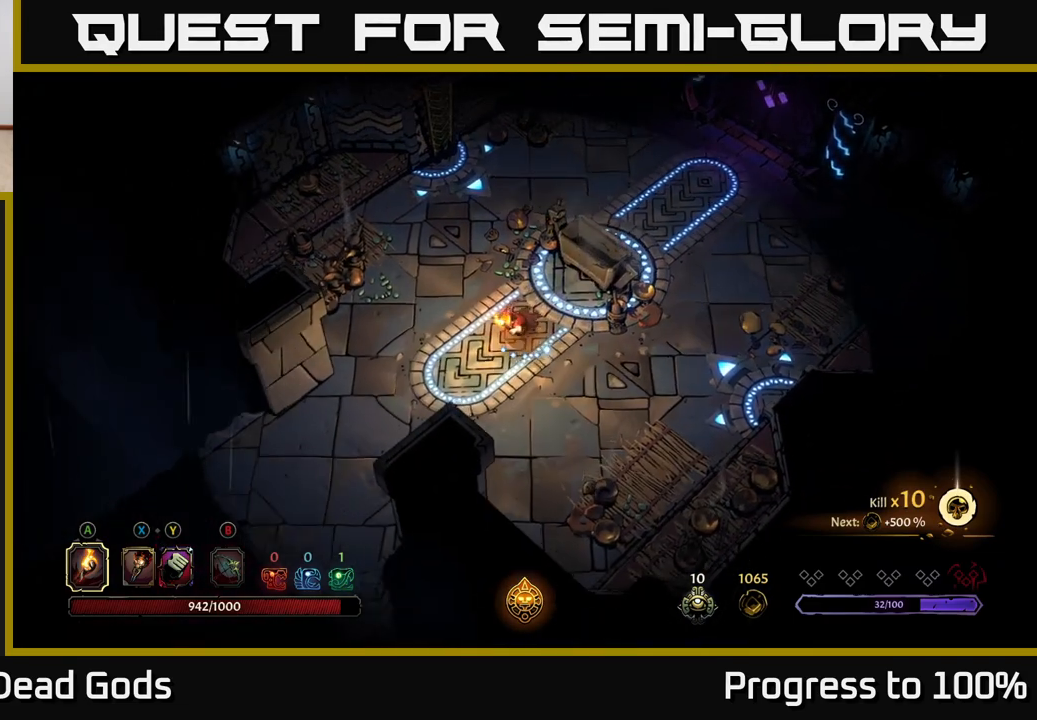
{"buttons": [], "left_stick": "up-right", "right_stick": "center", "events": [[183, "left_stick", "up-left"], [233, "left_stick", "up"], [383, "left_stick", "up-right"]]}
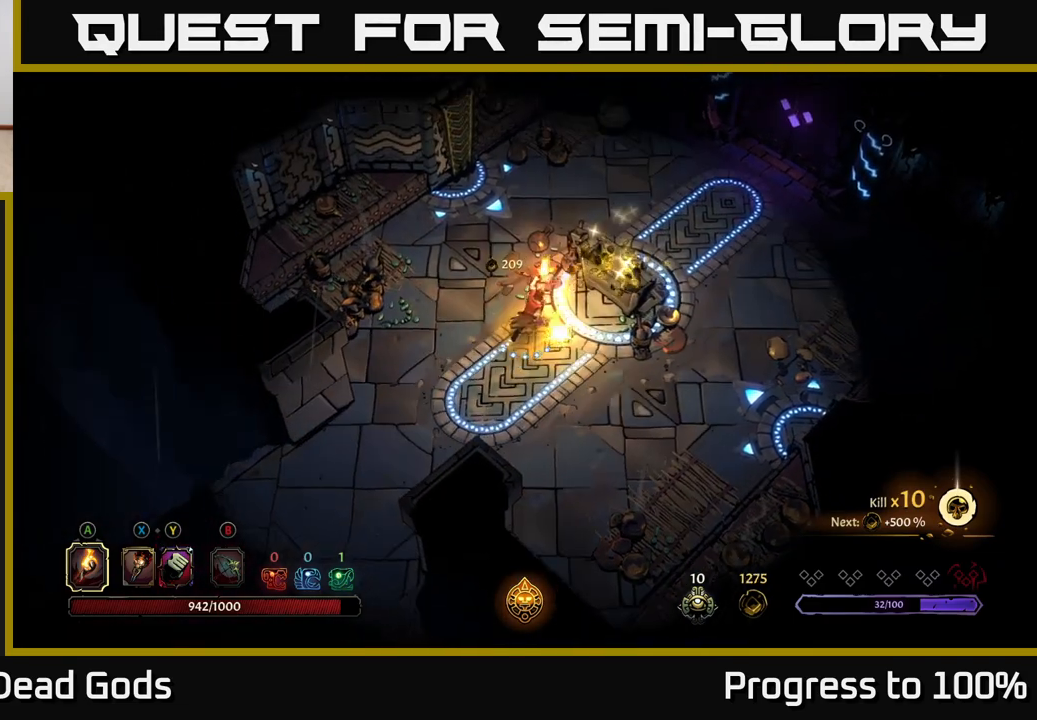
{"buttons": [], "left_stick": "center", "right_stick": "center", "events": [[167, "left_stick", "center"]]}
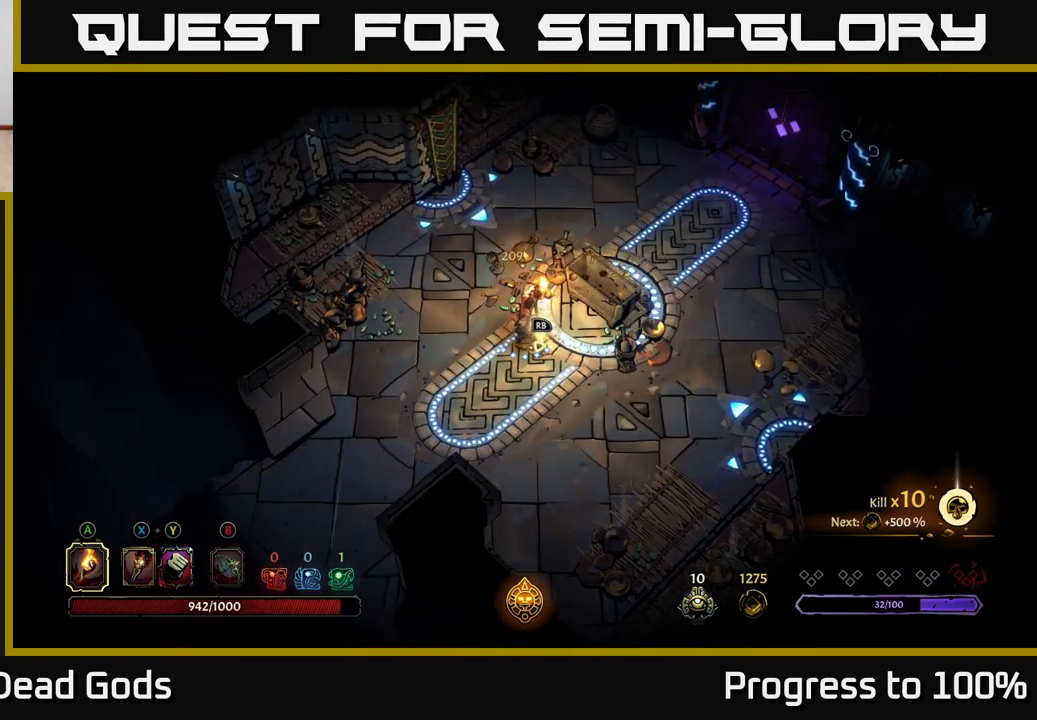
{"buttons": [], "left_stick": "center", "right_stick": "center", "events": [[83, "left_stick", "down-right"], [233, "R1", "down"], [267, "left_stick", "center"], [283, "R1", "up"]]}
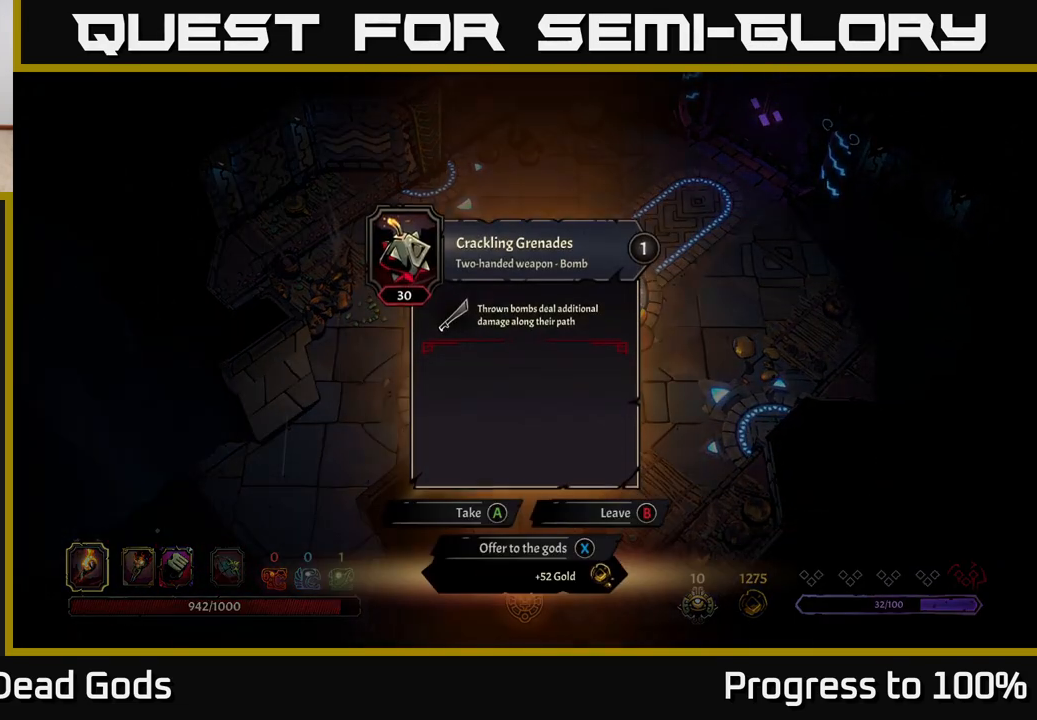
{"buttons": [], "left_stick": "center", "right_stick": "center", "events": []}
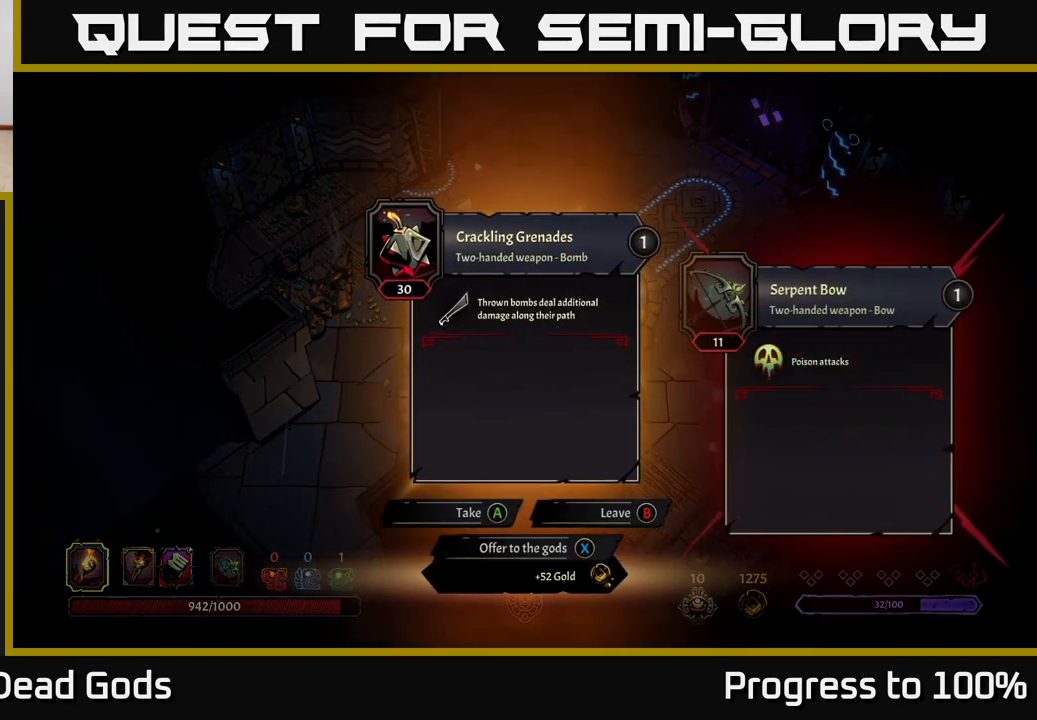
{"buttons": [], "left_stick": "center", "right_stick": "center", "events": []}
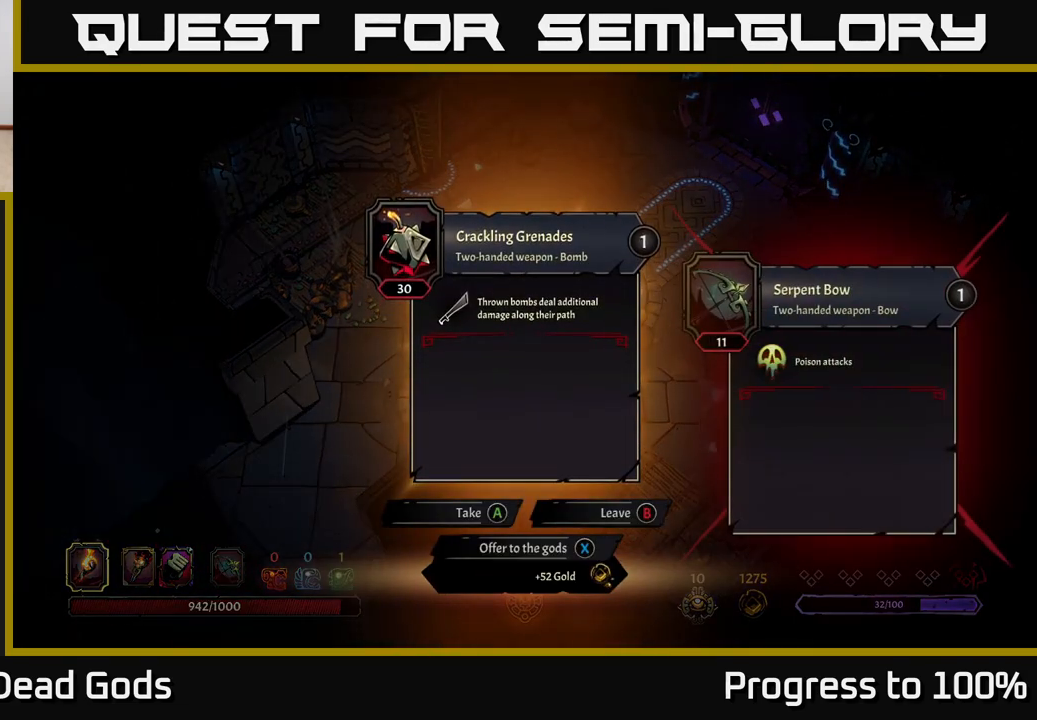
{"buttons": [], "left_stick": "center", "right_stick": "center", "events": []}
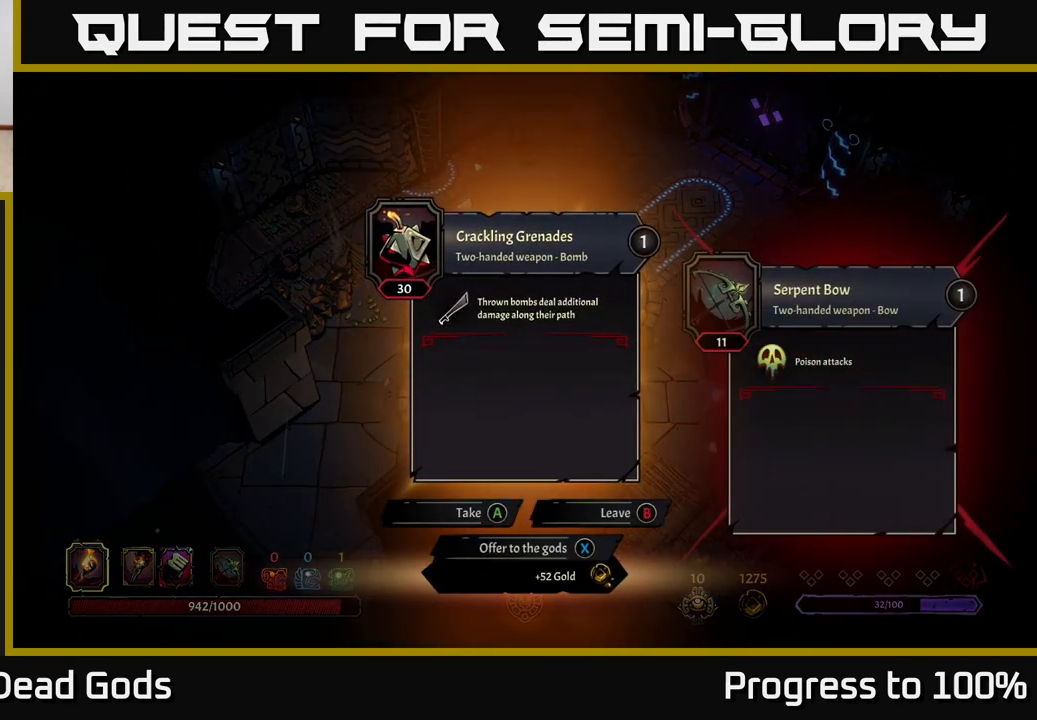
{"buttons": [], "left_stick": "center", "right_stick": "center", "events": []}
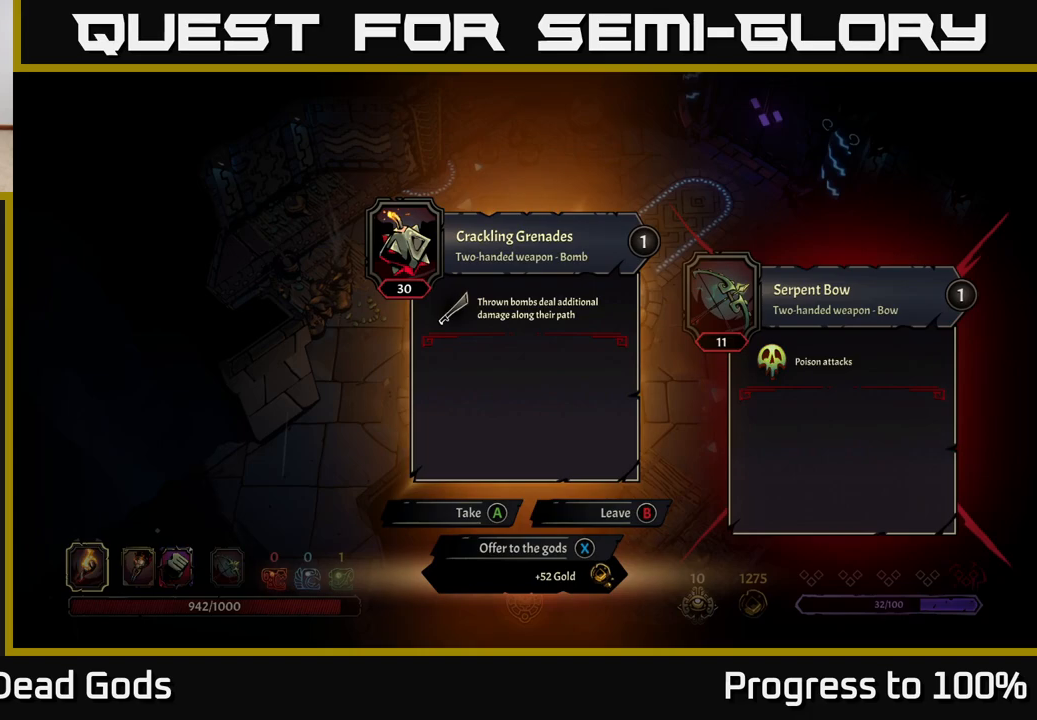
{"buttons": [], "left_stick": "center", "right_stick": "center", "events": []}
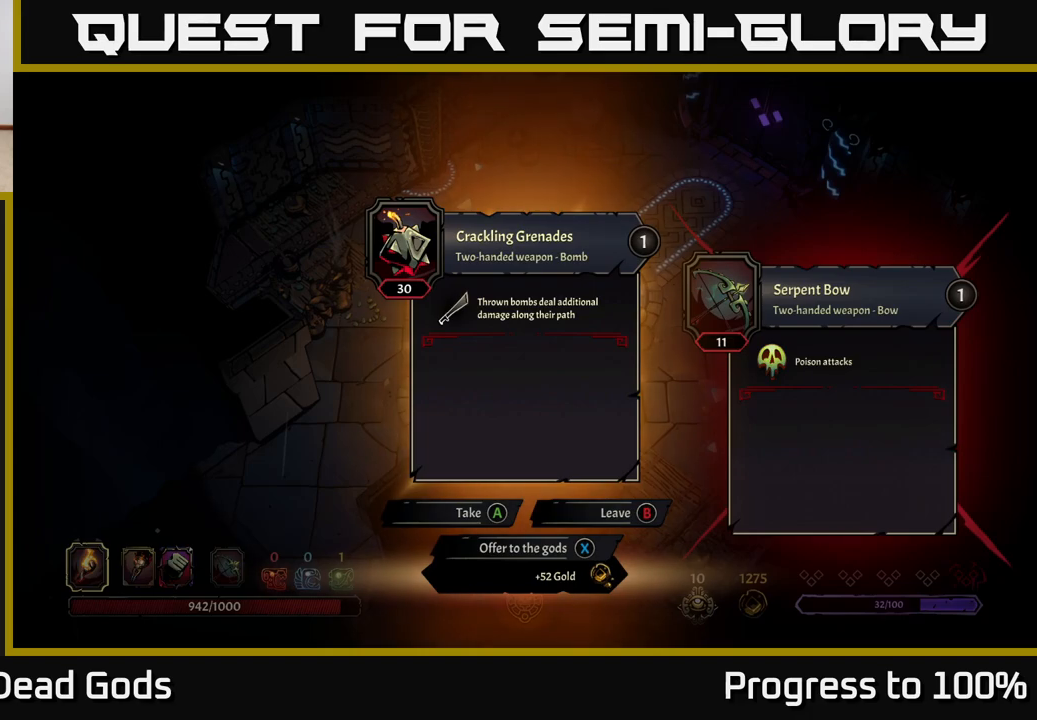
{"buttons": [], "left_stick": "center", "right_stick": "center", "events": []}
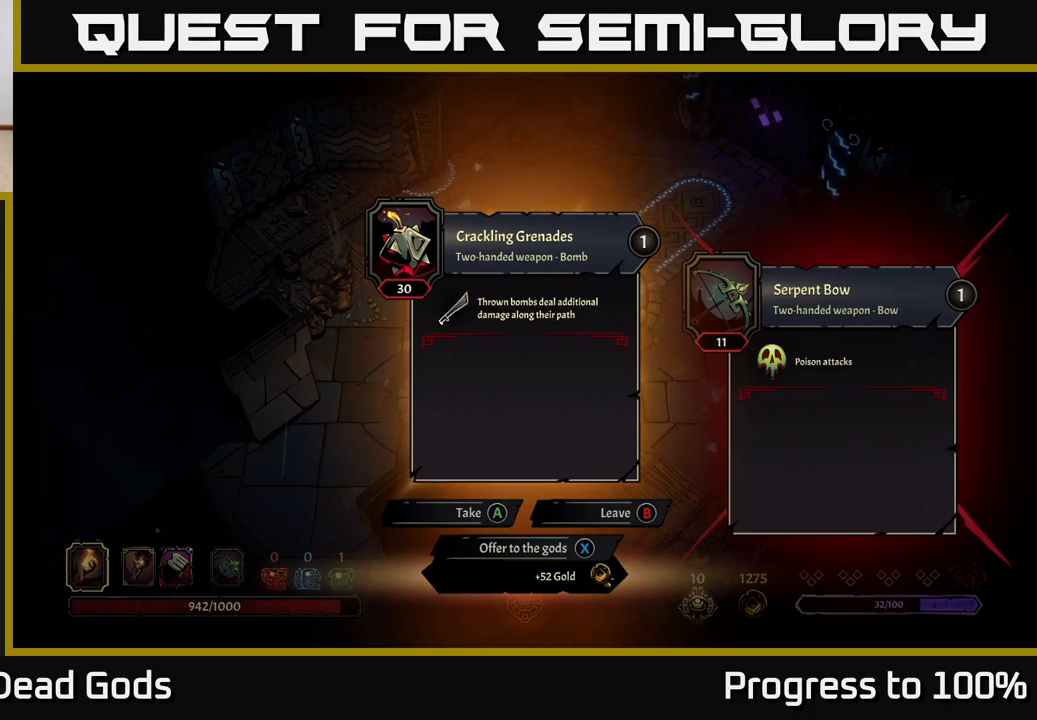
{"buttons": [], "left_stick": "center", "right_stick": "center", "events": []}
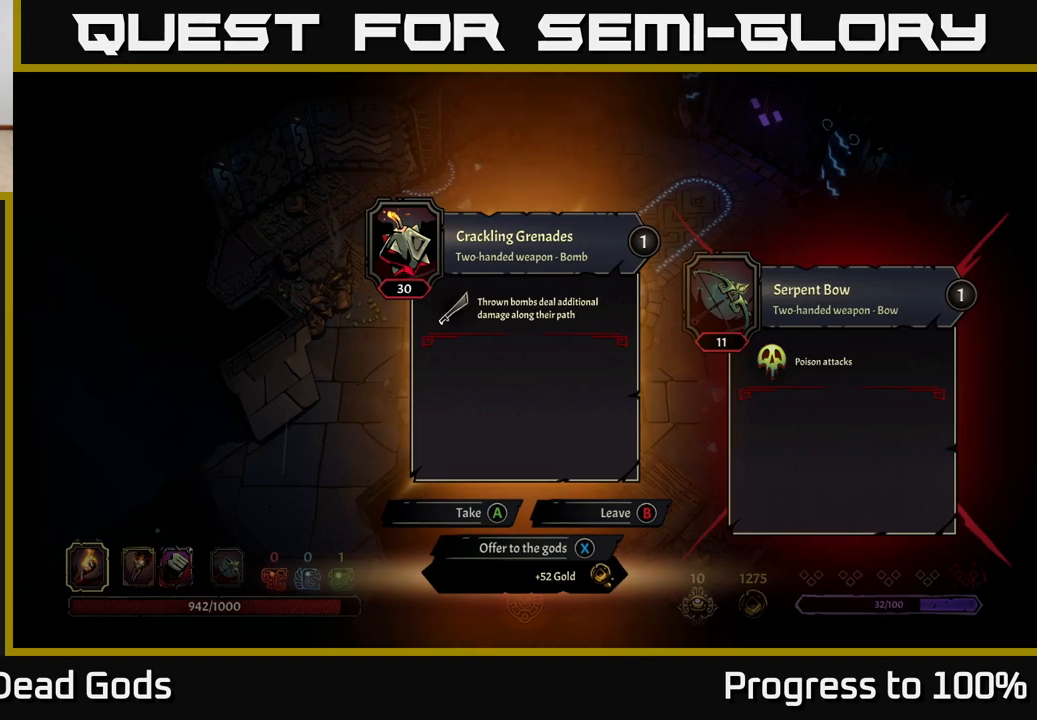
{"buttons": ["A"], "left_stick": "center", "right_stick": "center", "events": [[500, "A", "down"]]}
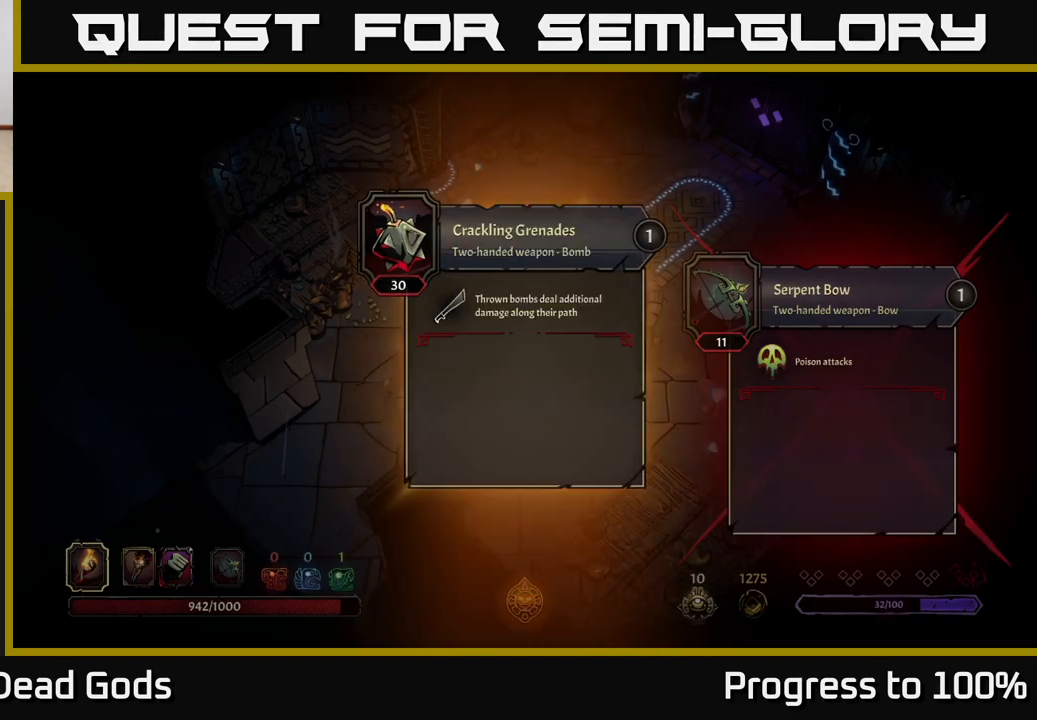
{"buttons": [], "left_stick": "up", "right_stick": "center", "events": [[67, "A", "up"], [283, "left_stick", "up"]]}
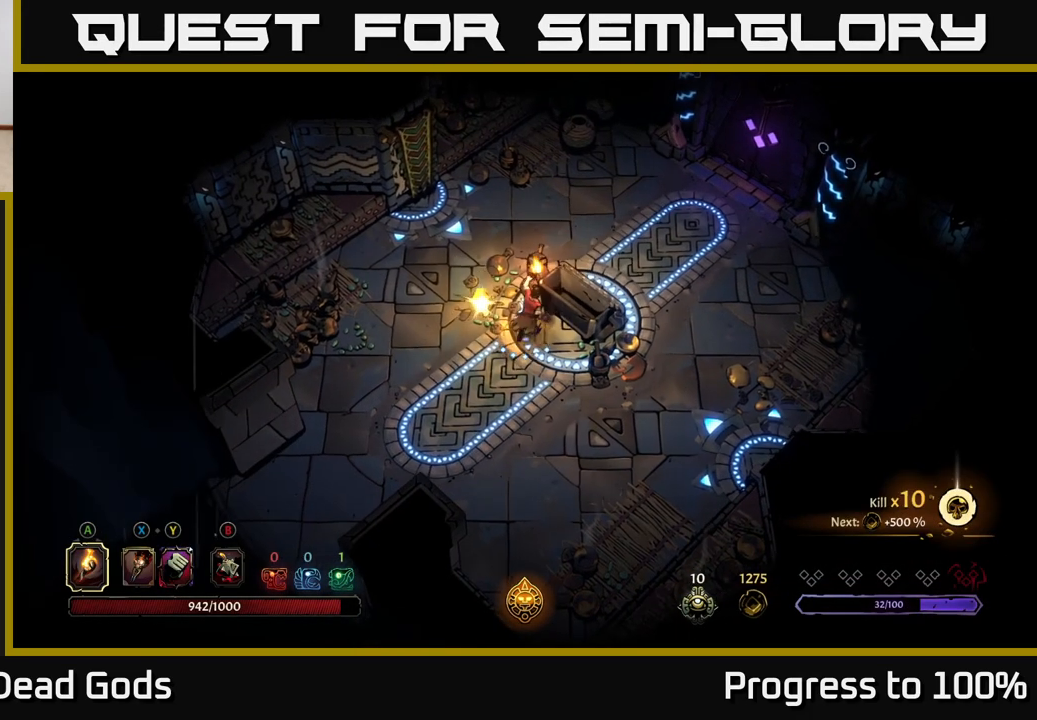
{"buttons": [], "left_stick": "up", "right_stick": "center", "events": []}
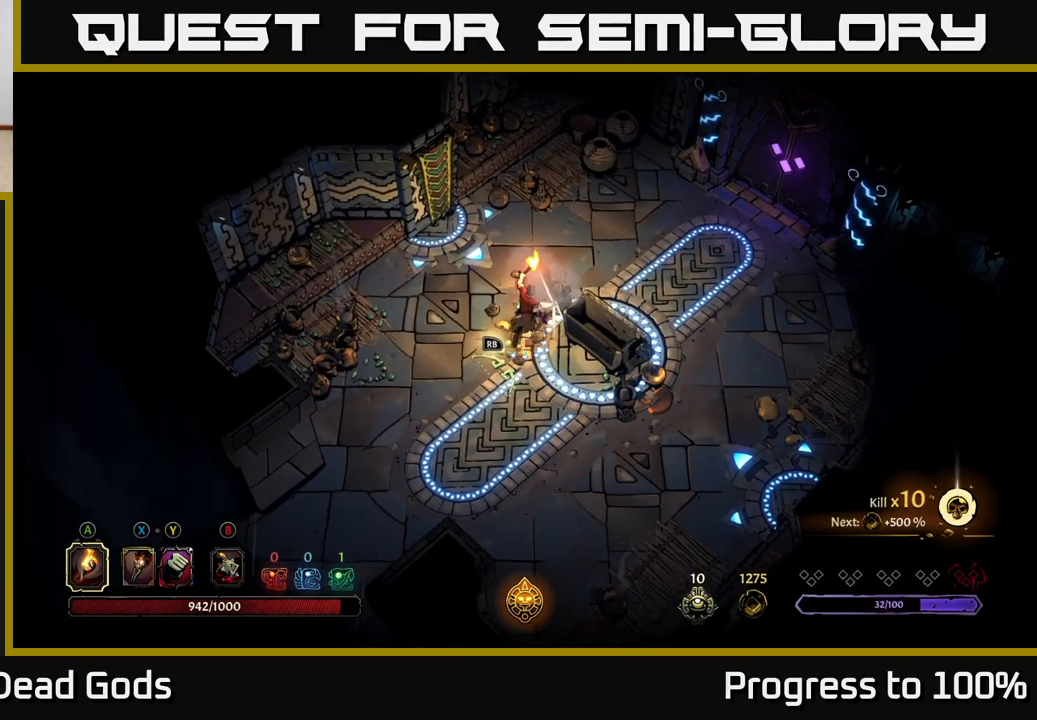
{"buttons": [], "left_stick": "right", "right_stick": "center", "events": [[167, "left_stick", "up-right"], [417, "left_stick", "right"]]}